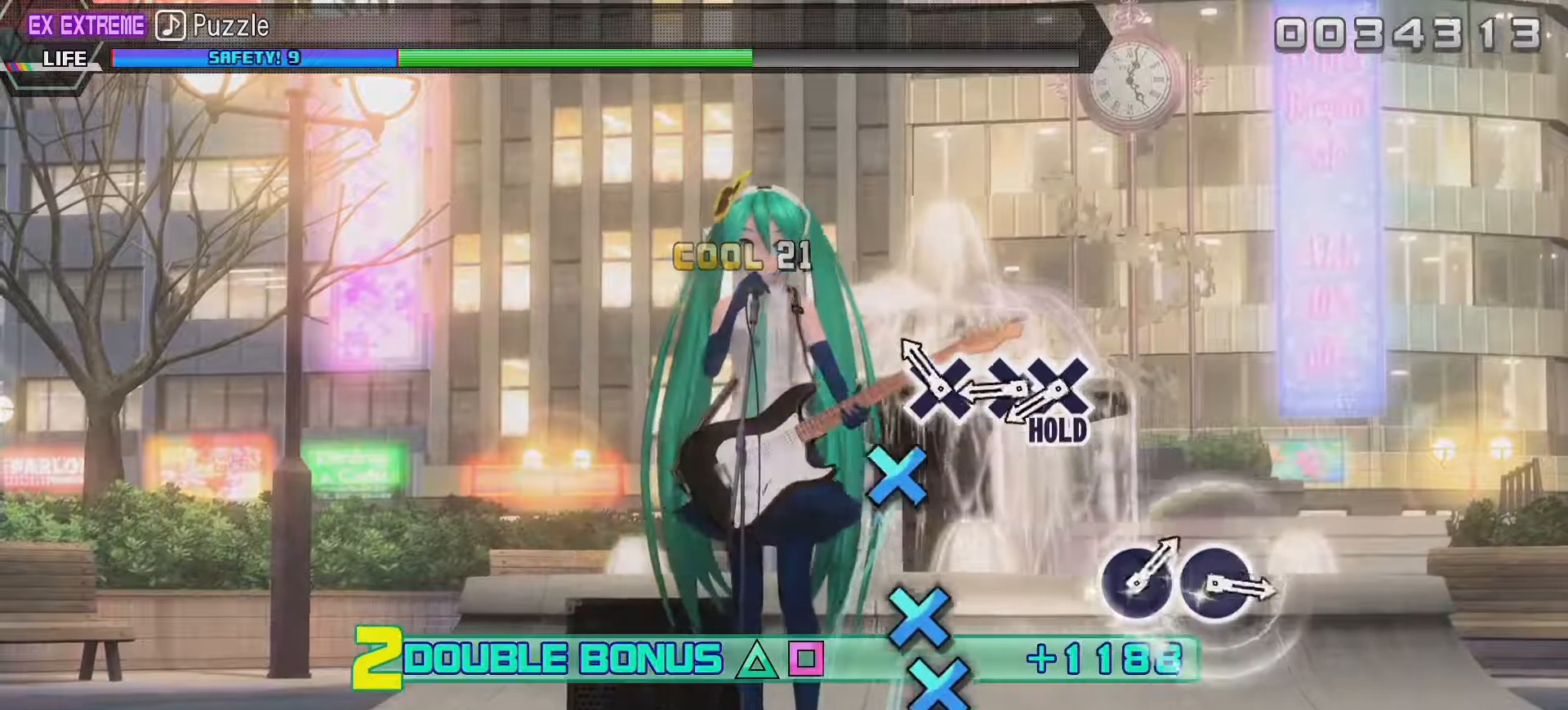
Gameplay with a controller (PlayStation layout); each line is a JSON object with the inputs held at the frame after it. "events" lists button and stick changes between this image and that frame as [ms after this image, input, new state], when the widget could be followed in between. Not read: L3 R3.
{"buttons": ["R2"], "left_stick": "center", "right_stick": "center", "events": [[200, "CROSS", "down"], [333, "CROSS", "up"]]}
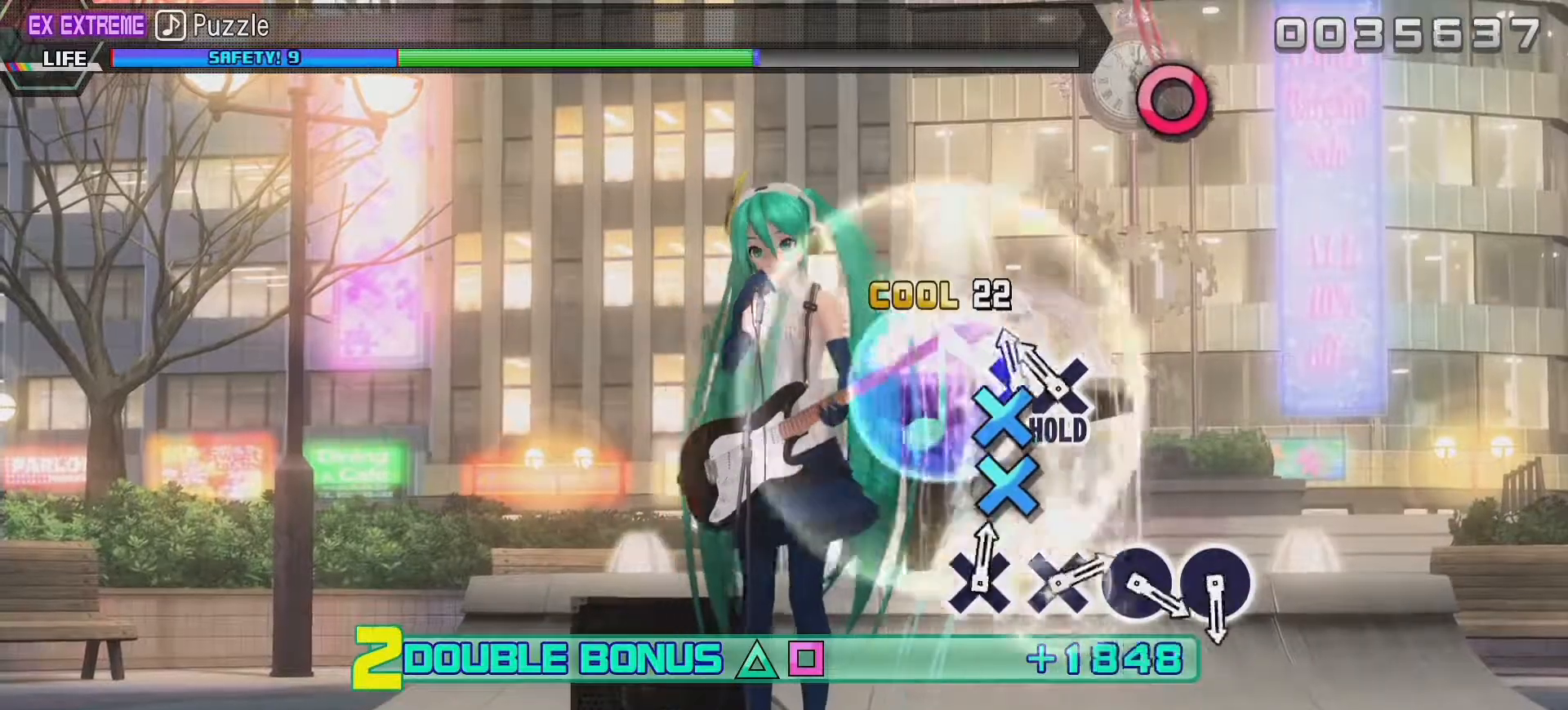
{"buttons": ["CROSS", "L2", "R2"], "left_stick": "center", "right_stick": "center", "events": [[33, "CROSS", "down"], [150, "CROSS", "up"], [217, "CROSS", "down"], [383, "L2", "down"]]}
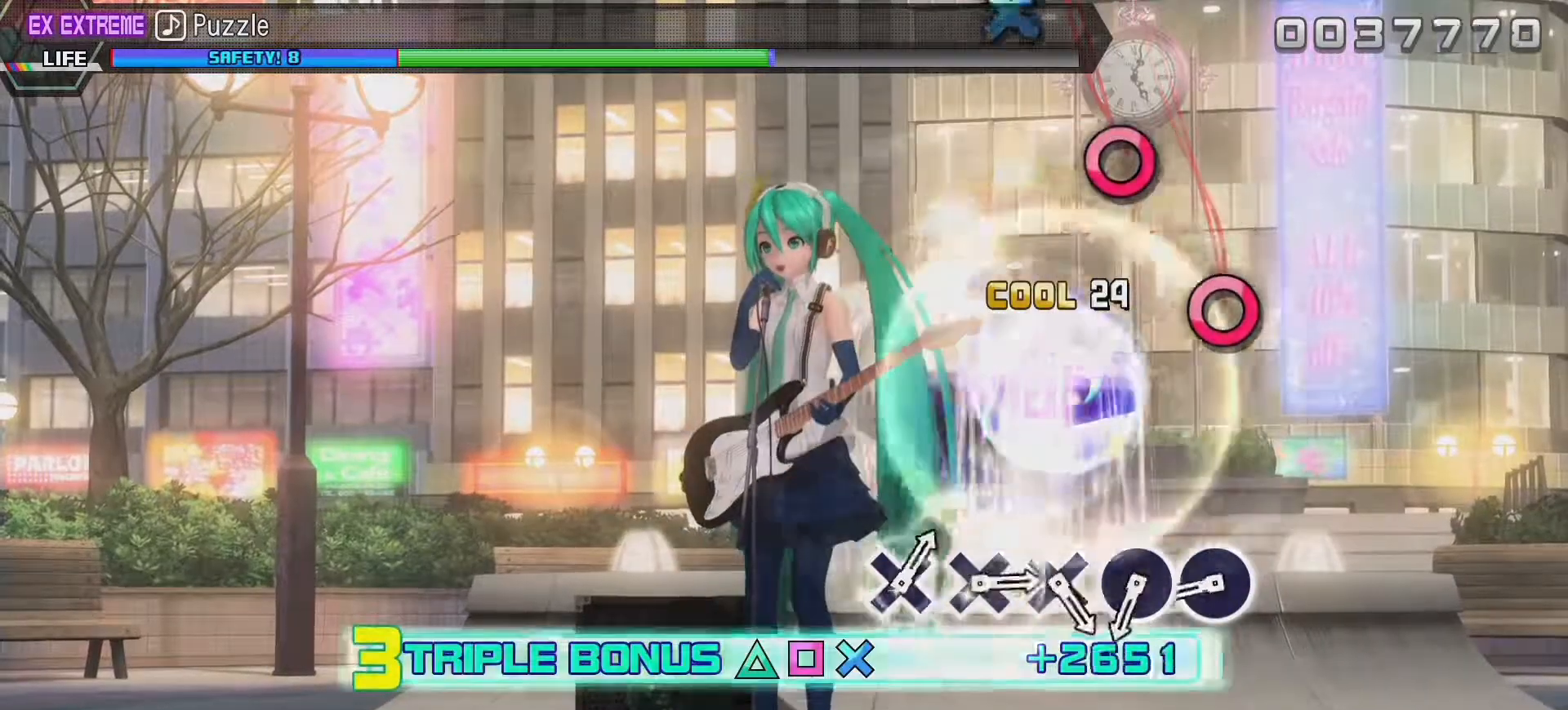
{"buttons": ["L2"], "left_stick": "center", "right_stick": "center", "events": [[17, "CROSS", "up"], [17, "R2", "up"]]}
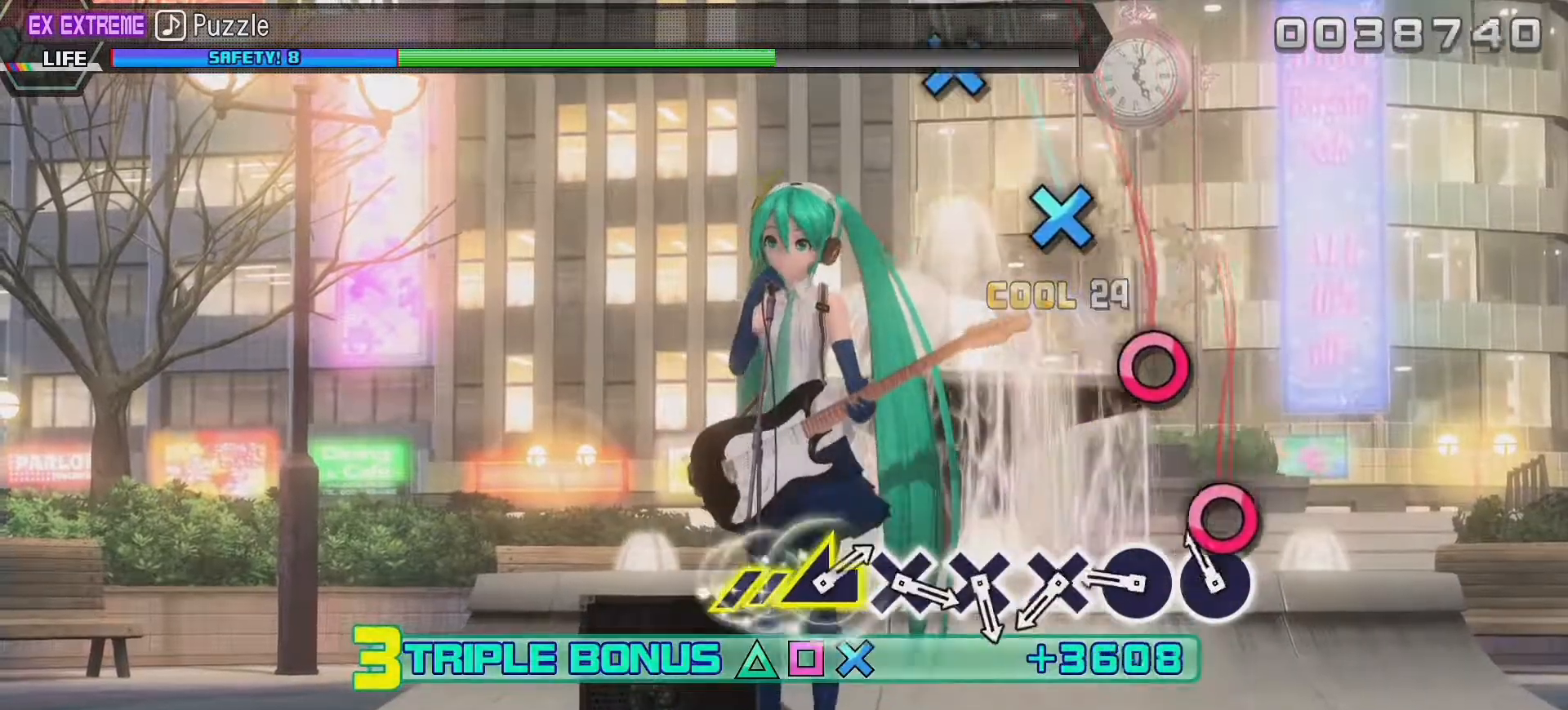
{"buttons": ["CIRCLE", "L2"], "left_stick": "center", "right_stick": "center", "events": [[100, "CIRCLE", "down"], [267, "CIRCLE", "up"], [450, "CIRCLE", "down"]]}
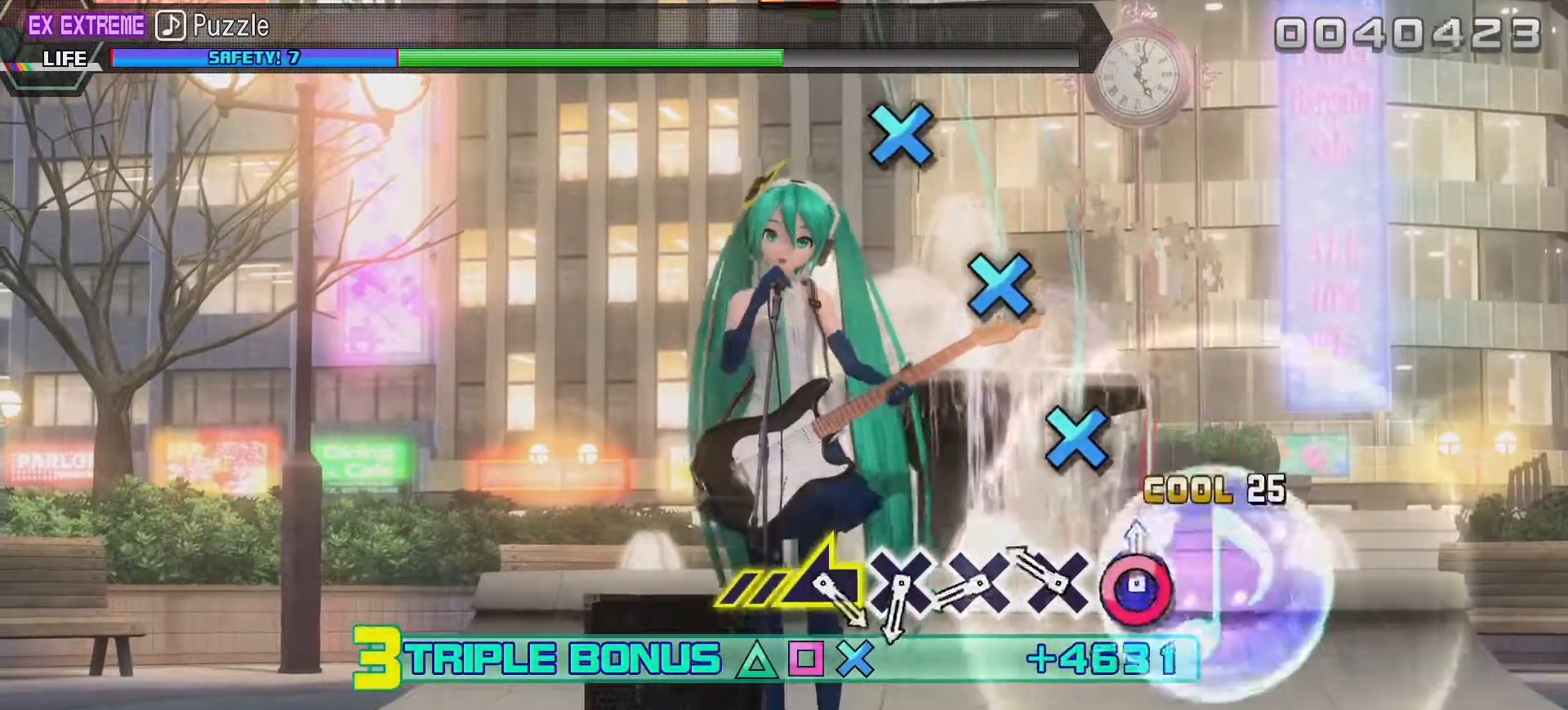
{"buttons": ["L2"], "left_stick": "center", "right_stick": "center", "events": [[117, "CIRCLE", "up"], [317, "CROSS", "down"], [483, "CROSS", "up"]]}
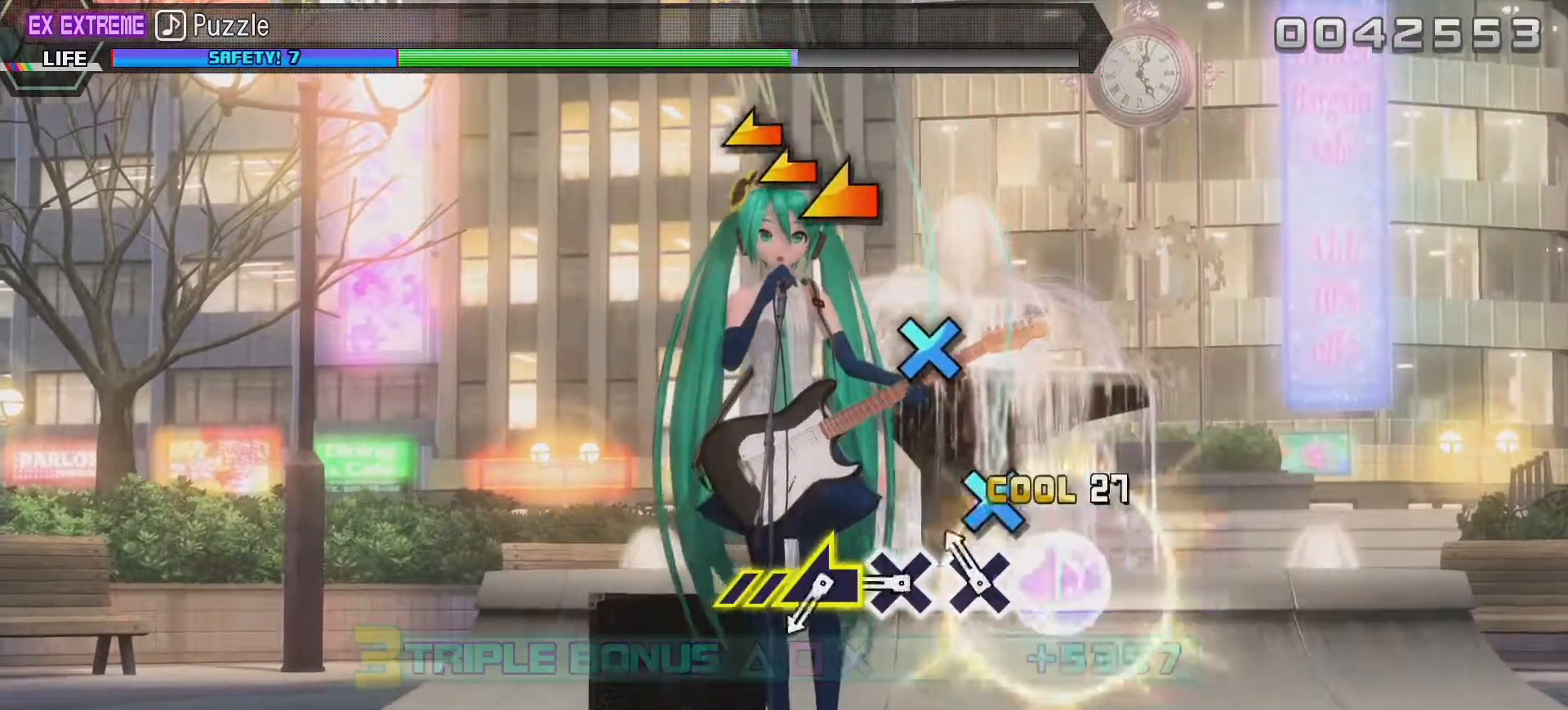
{"buttons": ["CROSS", "L2"], "left_stick": "center", "right_stick": "center", "events": [[167, "CROSS", "down"], [300, "CROSS", "up"], [500, "CROSS", "down"]]}
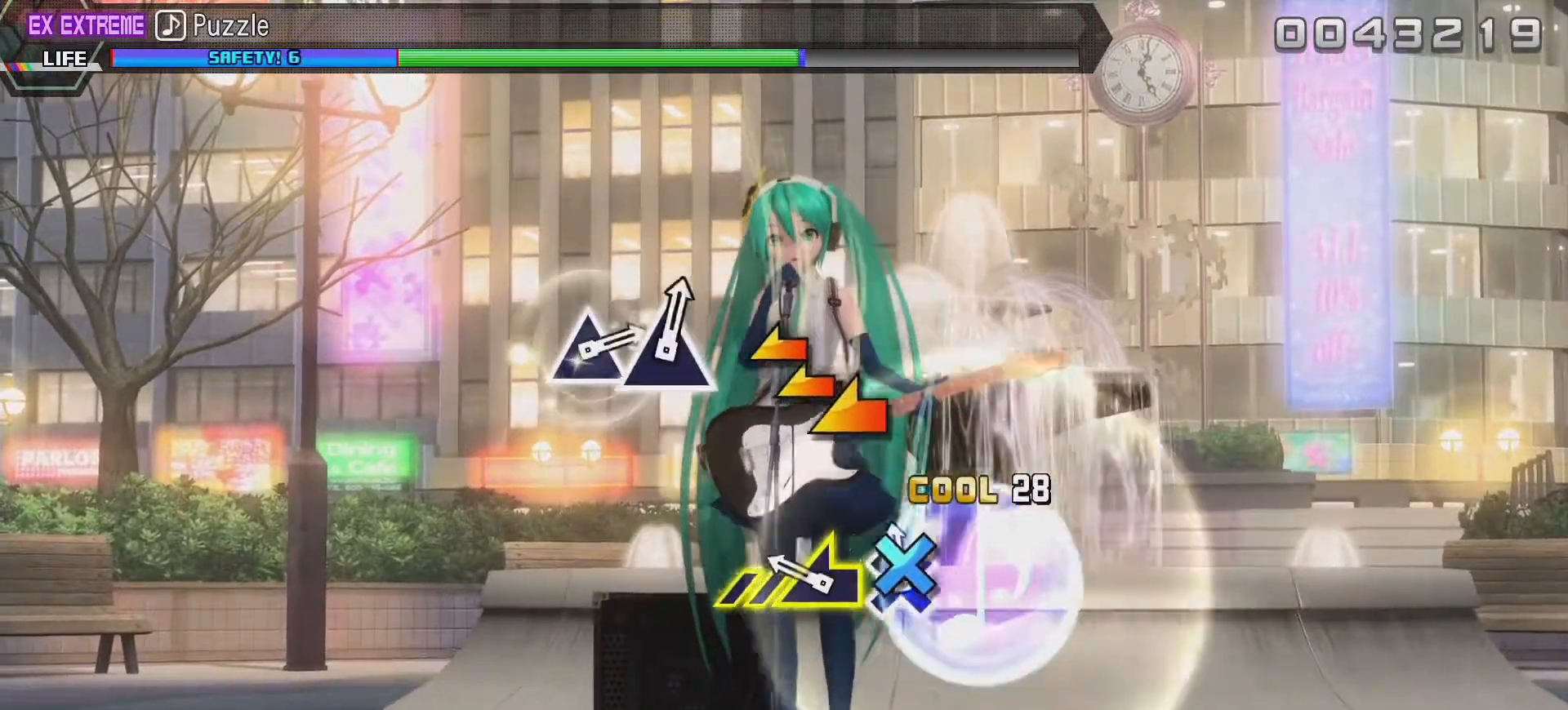
{"buttons": ["L2"], "left_stick": "left", "right_stick": "center", "events": [[67, "CROSS", "up"], [267, "left_stick", "left"]]}
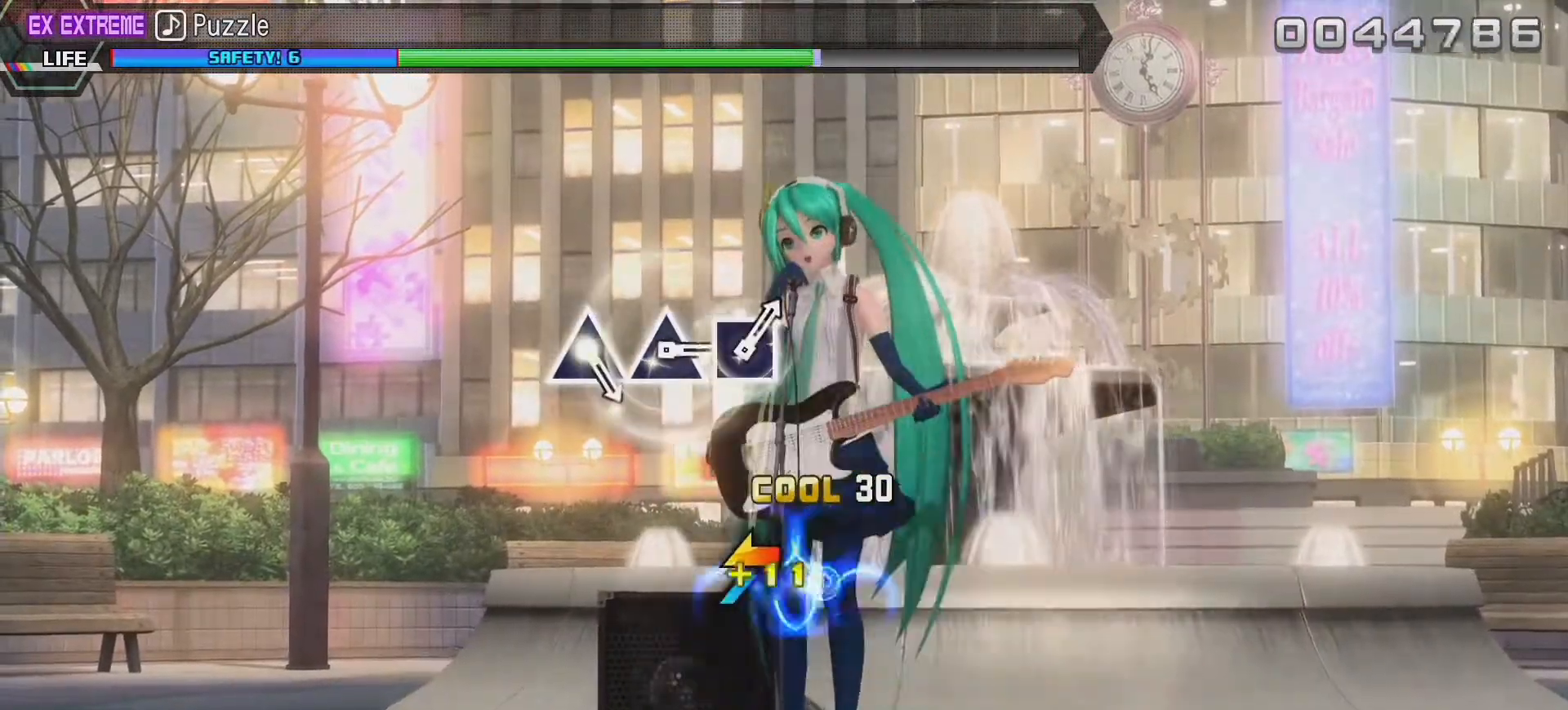
{"buttons": [], "left_stick": "center", "right_stick": "center", "events": [[117, "L2", "up"], [183, "left_stick", "center"]]}
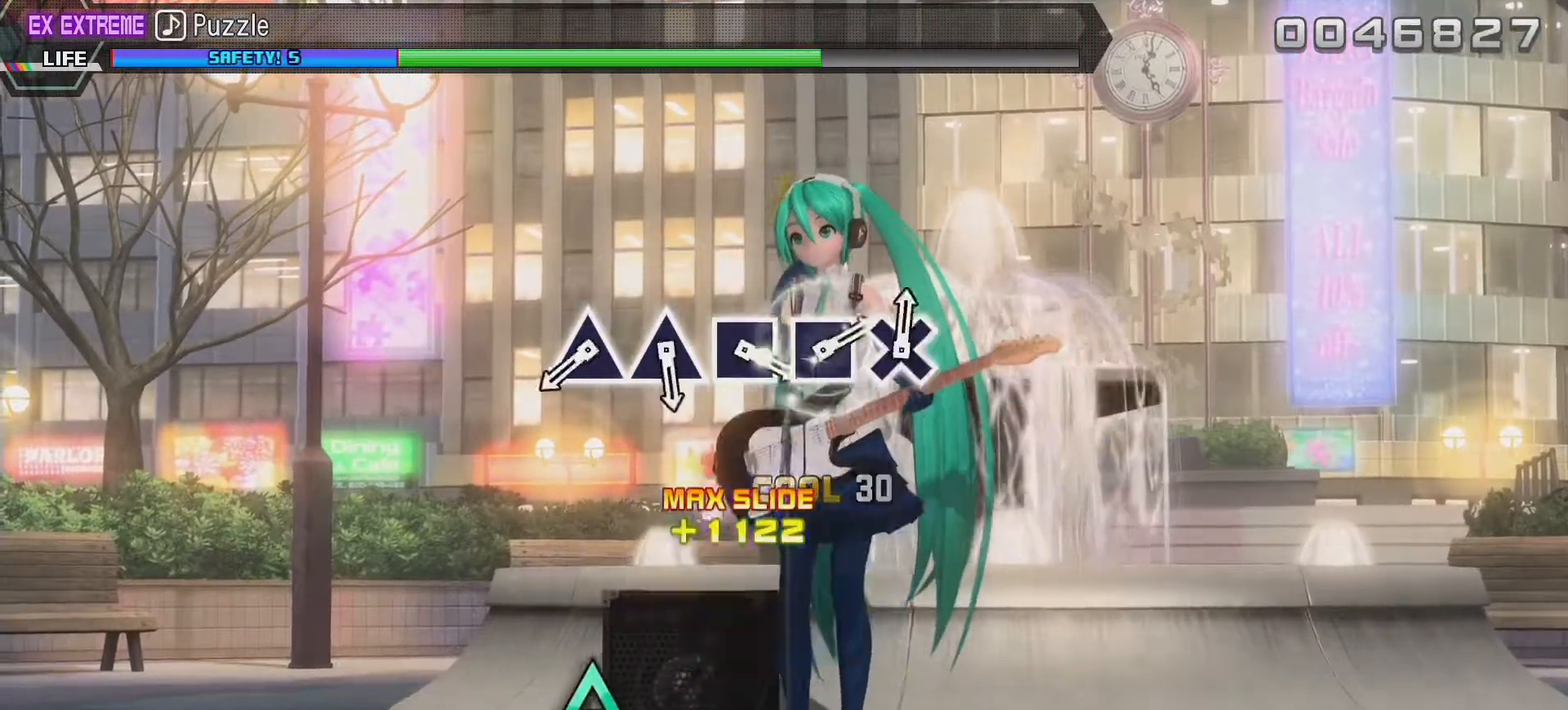
{"buttons": [], "left_stick": "center", "right_stick": "center", "events": []}
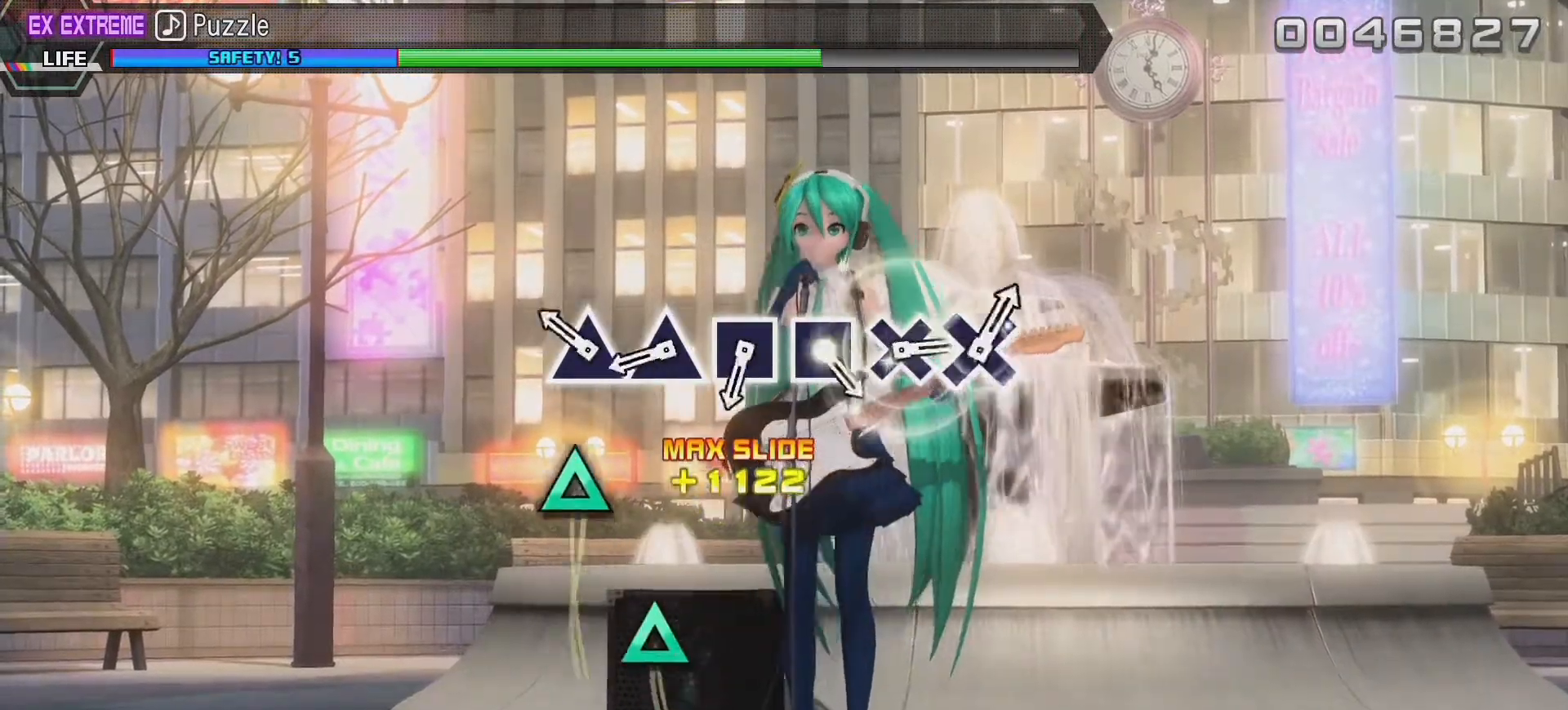
{"buttons": [], "left_stick": "center", "right_stick": "center", "events": [[250, "TRIANGLE", "down"], [400, "TRIANGLE", "up"]]}
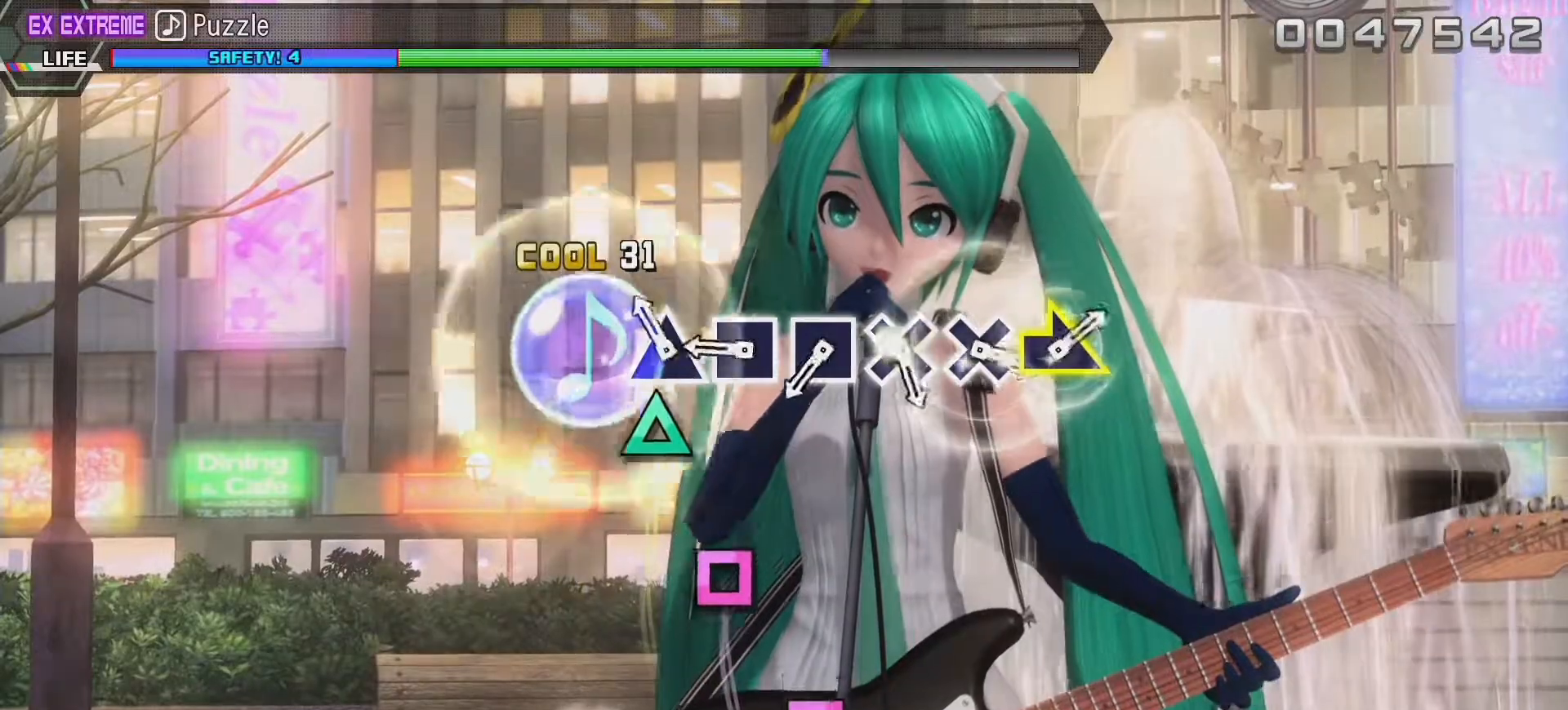
{"buttons": ["SQUARE"], "left_stick": "center", "right_stick": "center", "events": [[100, "TRIANGLE", "down"], [233, "TRIANGLE", "up"], [467, "SQUARE", "down"]]}
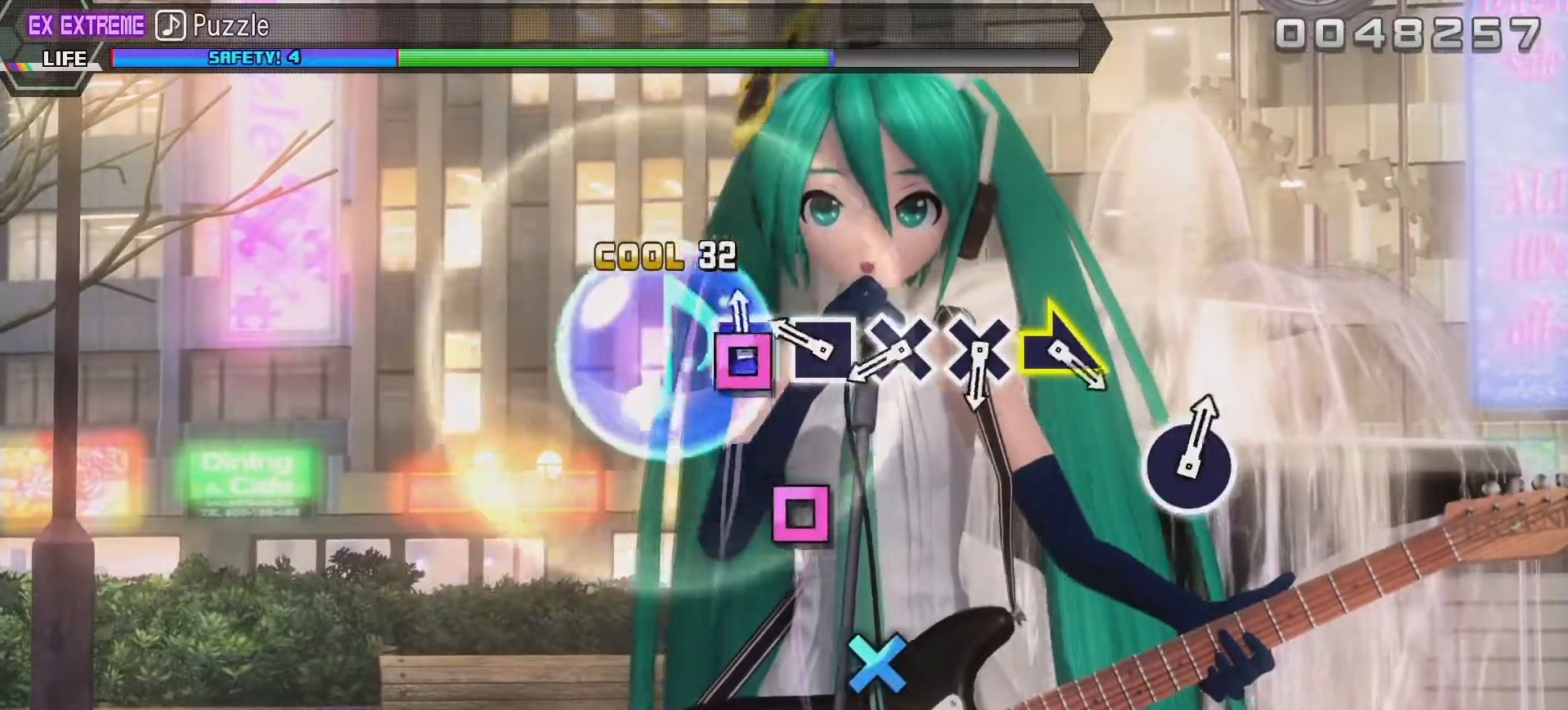
{"buttons": [], "left_stick": "center", "right_stick": "center", "events": [[133, "SQUARE", "up"], [317, "SQUARE", "down"], [450, "SQUARE", "up"]]}
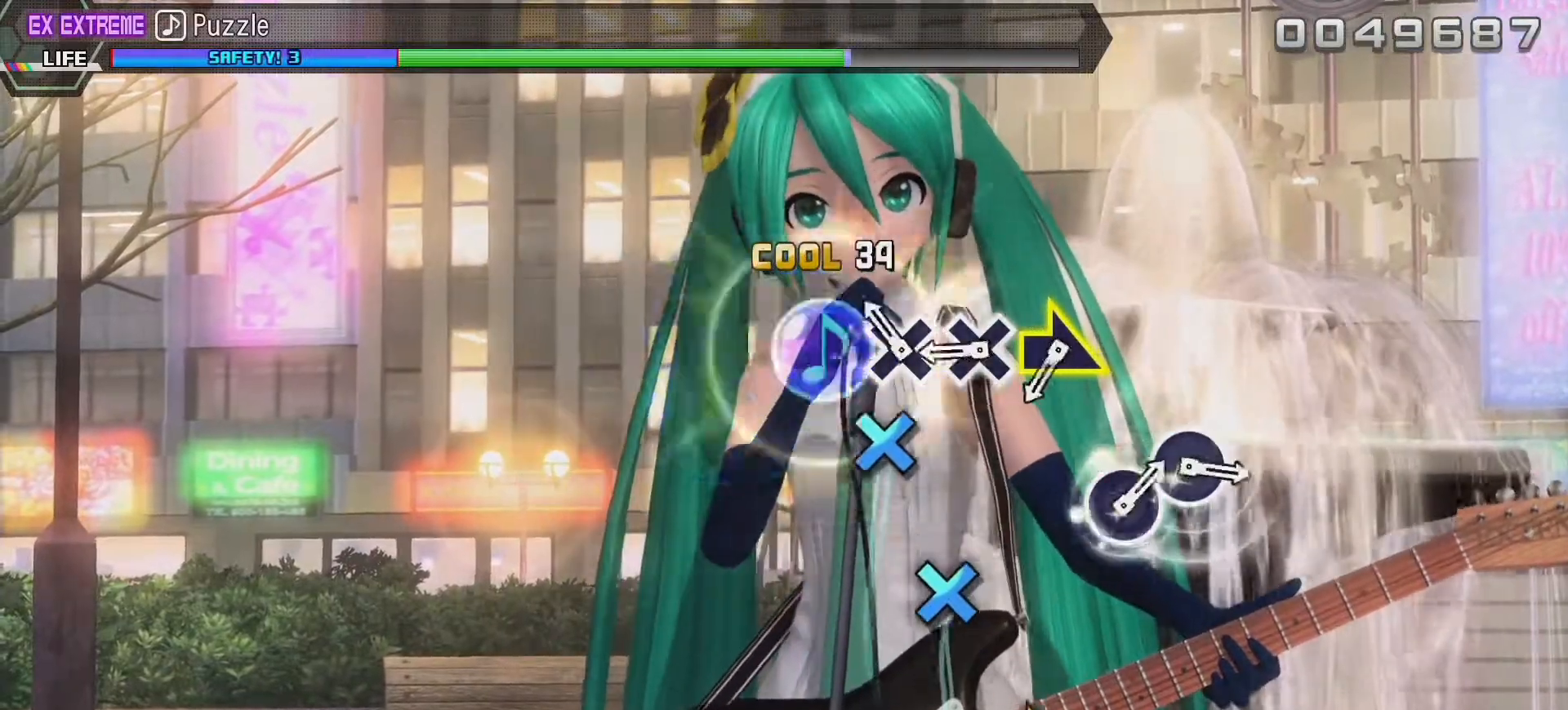
{"buttons": [], "left_stick": "center", "right_stick": "center", "events": [[183, "CROSS", "down"], [333, "CROSS", "up"]]}
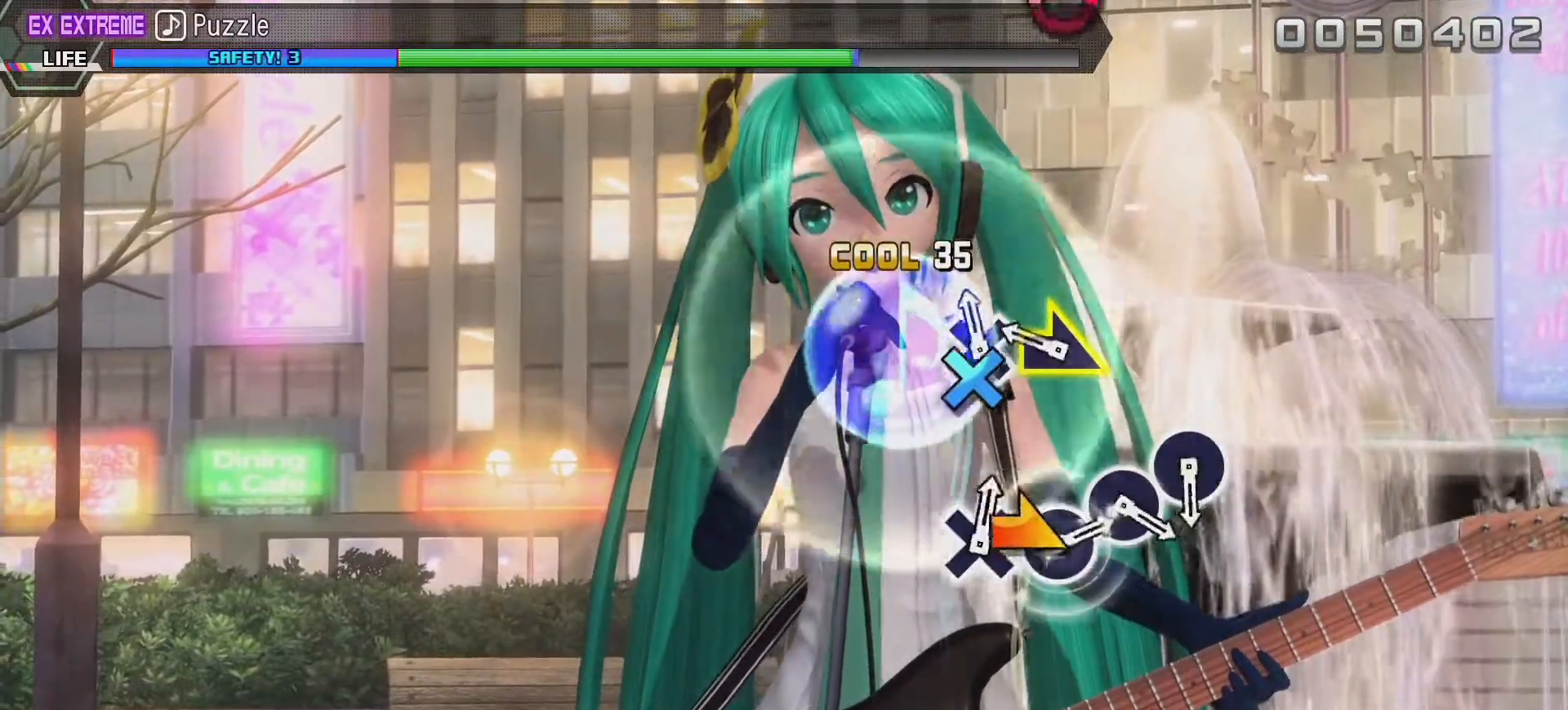
{"buttons": [], "left_stick": "center", "right_stick": "center", "events": [[33, "CROSS", "down"], [133, "CROSS", "up"], [367, "left_stick", "right"], [483, "left_stick", "center"]]}
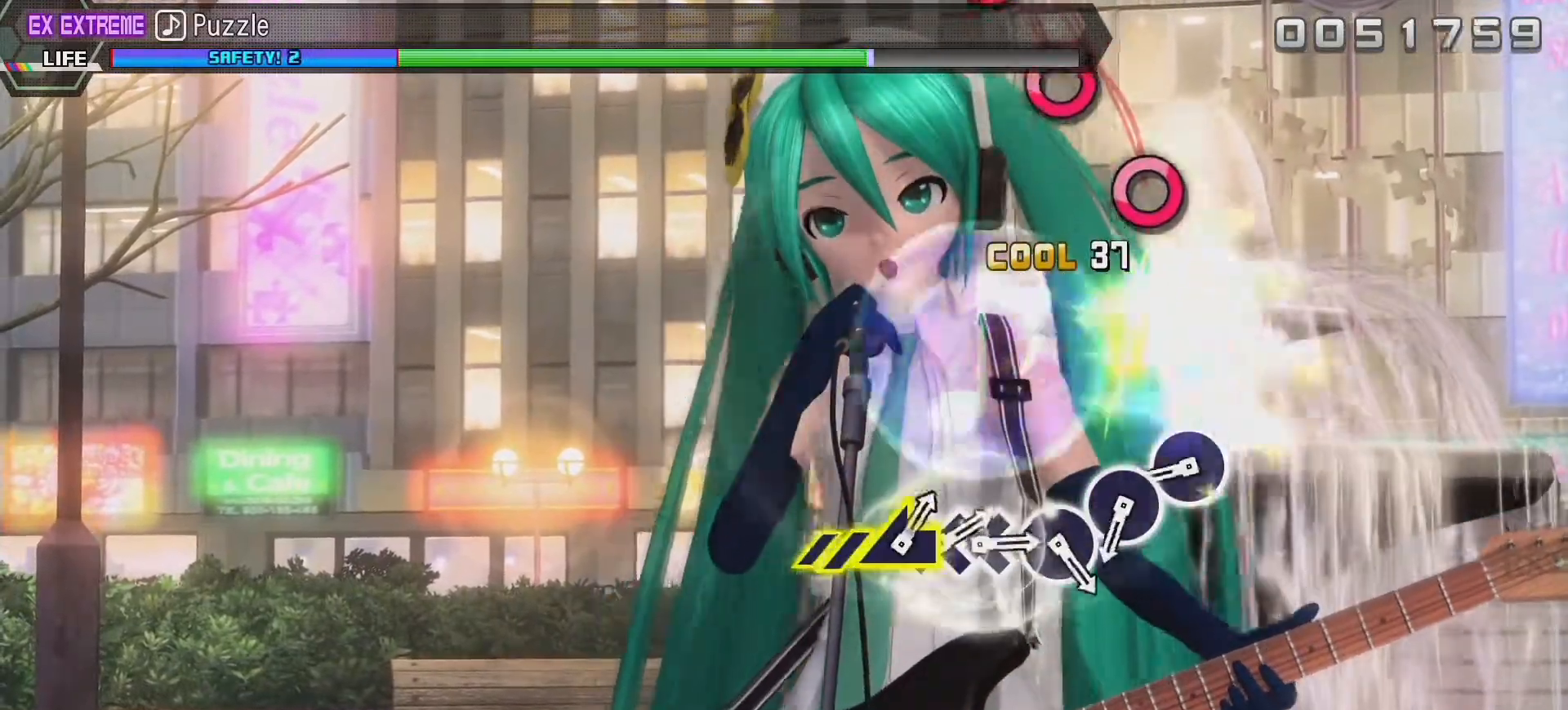
{"buttons": [], "left_stick": "center", "right_stick": "center", "events": []}
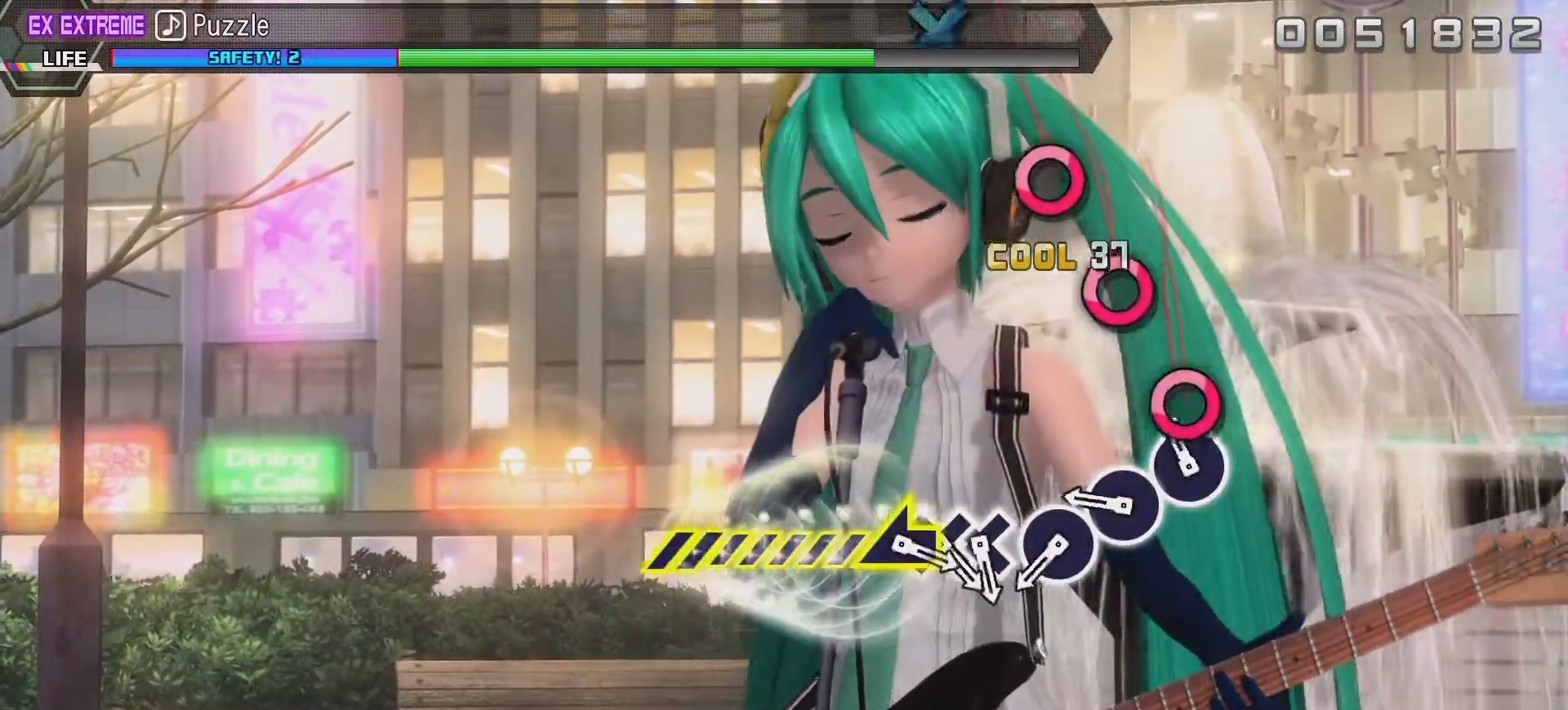
{"buttons": ["CIRCLE"], "left_stick": "center", "right_stick": "center", "events": [[83, "CIRCLE", "down"], [233, "CIRCLE", "up"], [433, "CIRCLE", "down"]]}
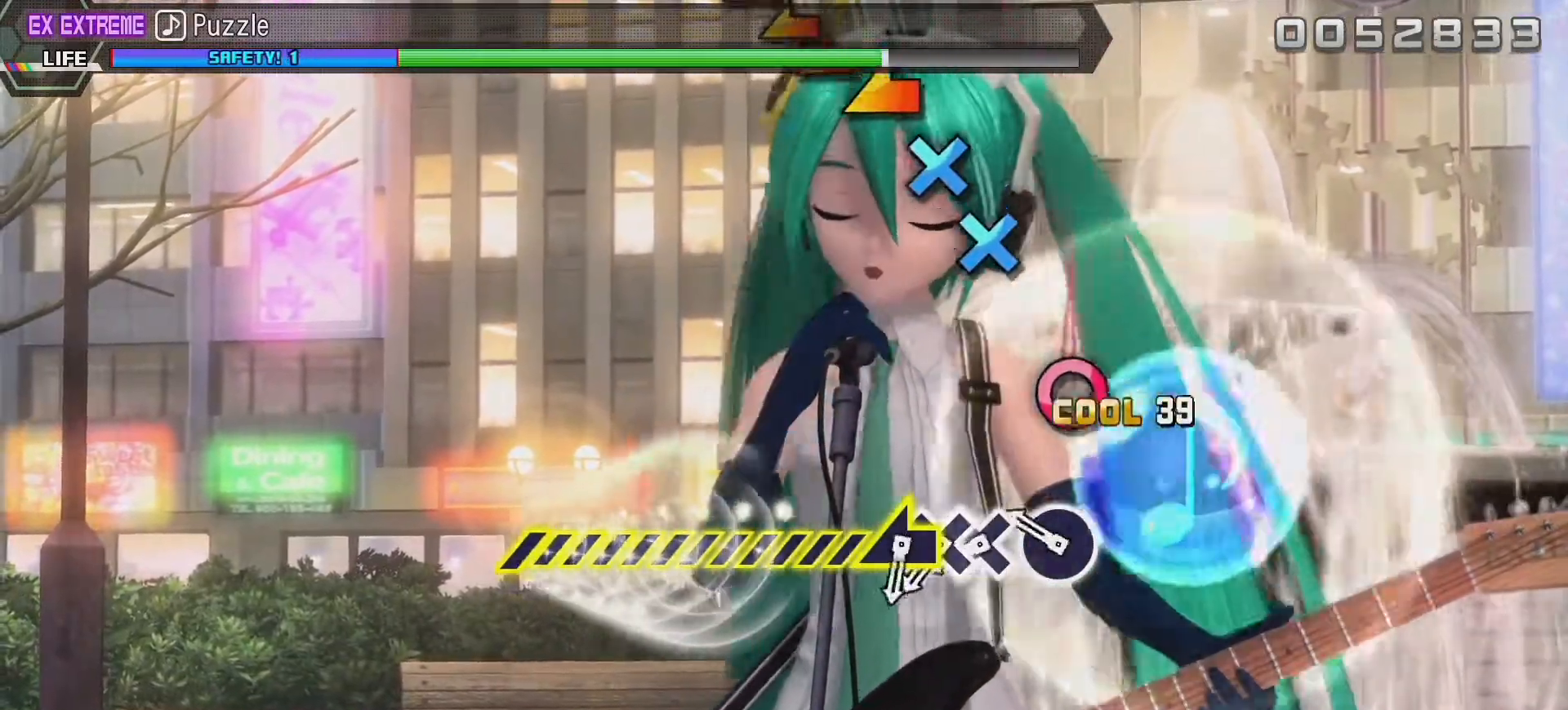
{"buttons": [], "left_stick": "center", "right_stick": "center", "events": [[67, "CIRCLE", "up"], [300, "CIRCLE", "down"], [417, "CIRCLE", "up"]]}
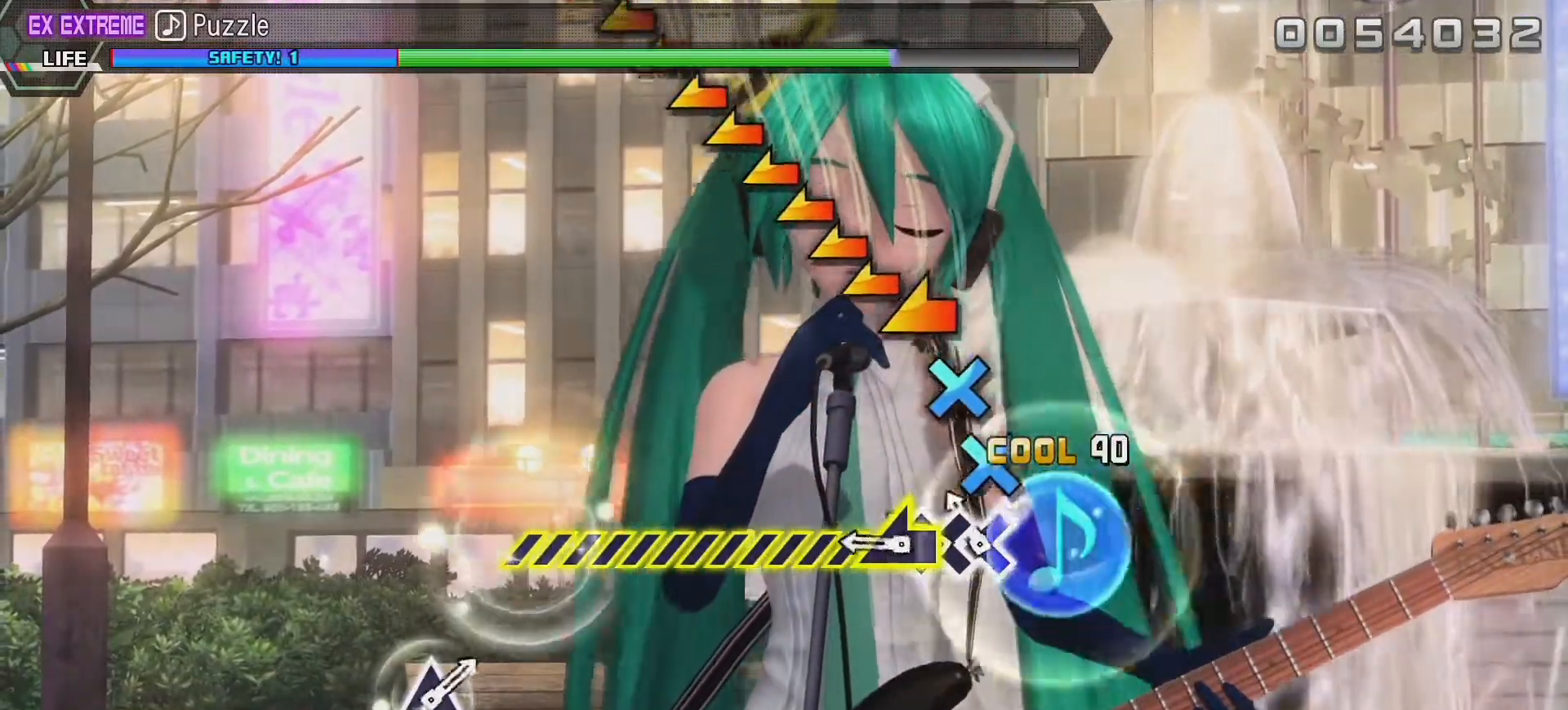
{"buttons": [], "left_stick": "left", "right_stick": "center", "events": [[150, "CROSS", "down"], [250, "CROSS", "up"], [333, "CROSS", "down"], [450, "CROSS", "up"], [450, "left_stick", "left"]]}
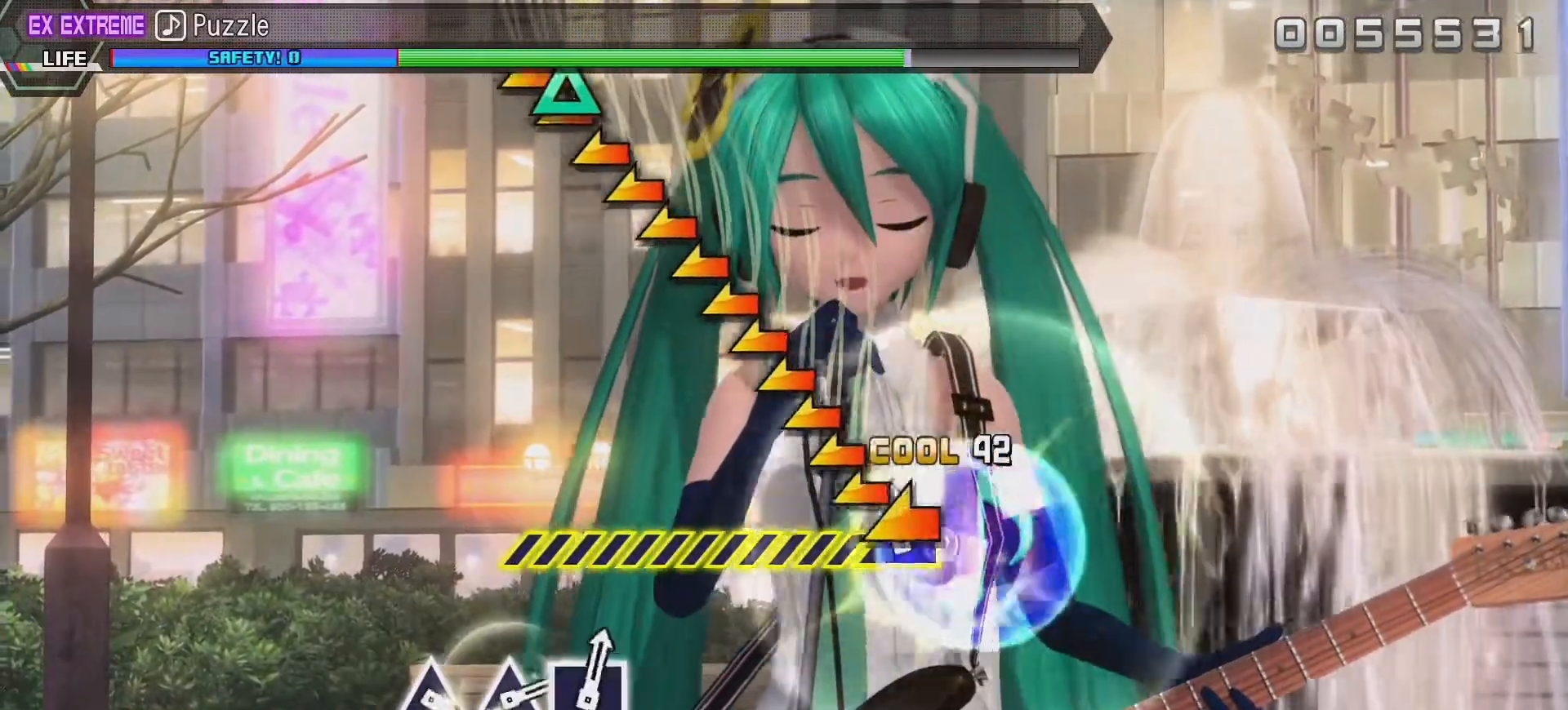
{"buttons": [], "left_stick": "center", "right_stick": "center", "events": [[450, "left_stick", "center"]]}
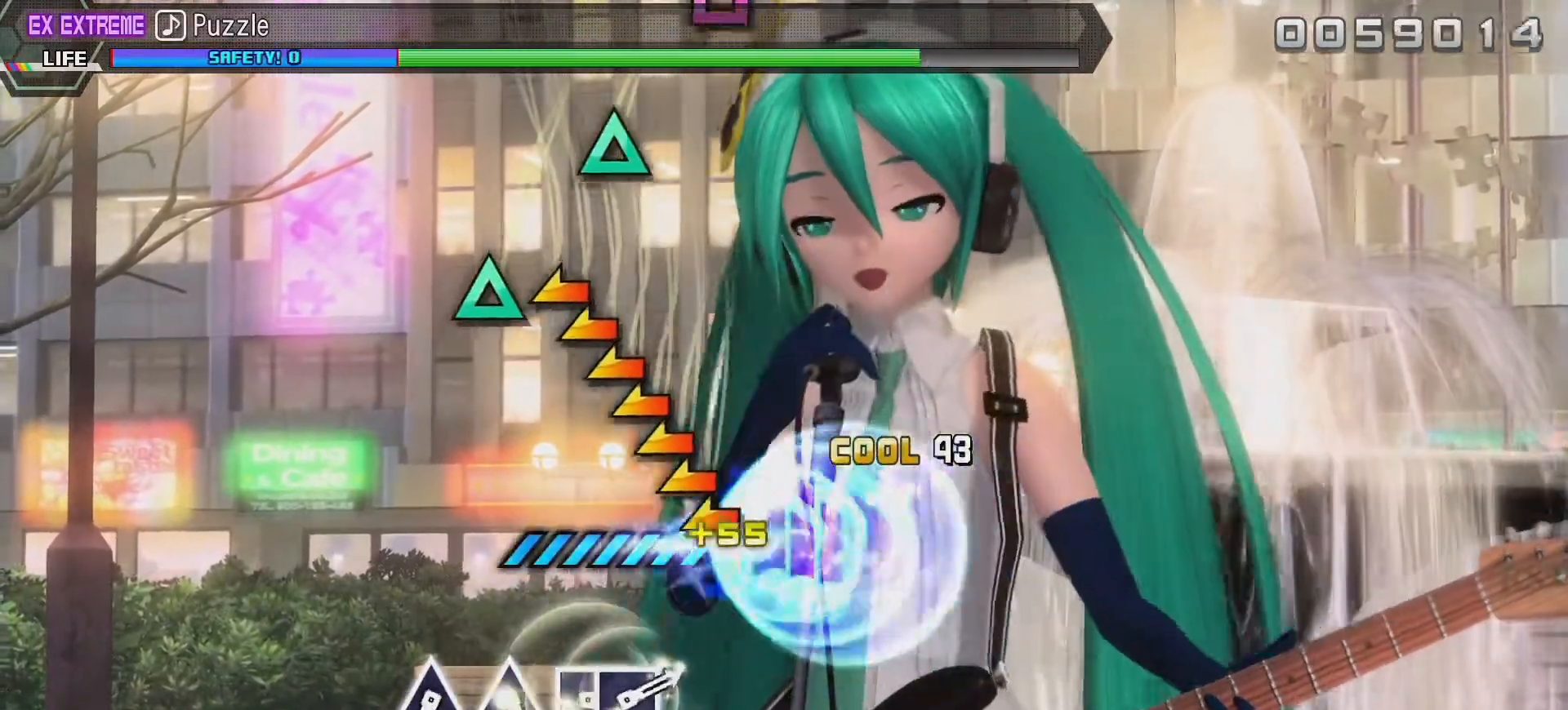
{"buttons": [], "left_stick": "center", "right_stick": "center", "events": [[150, "left_stick", "left"], [300, "left_stick", "center"]]}
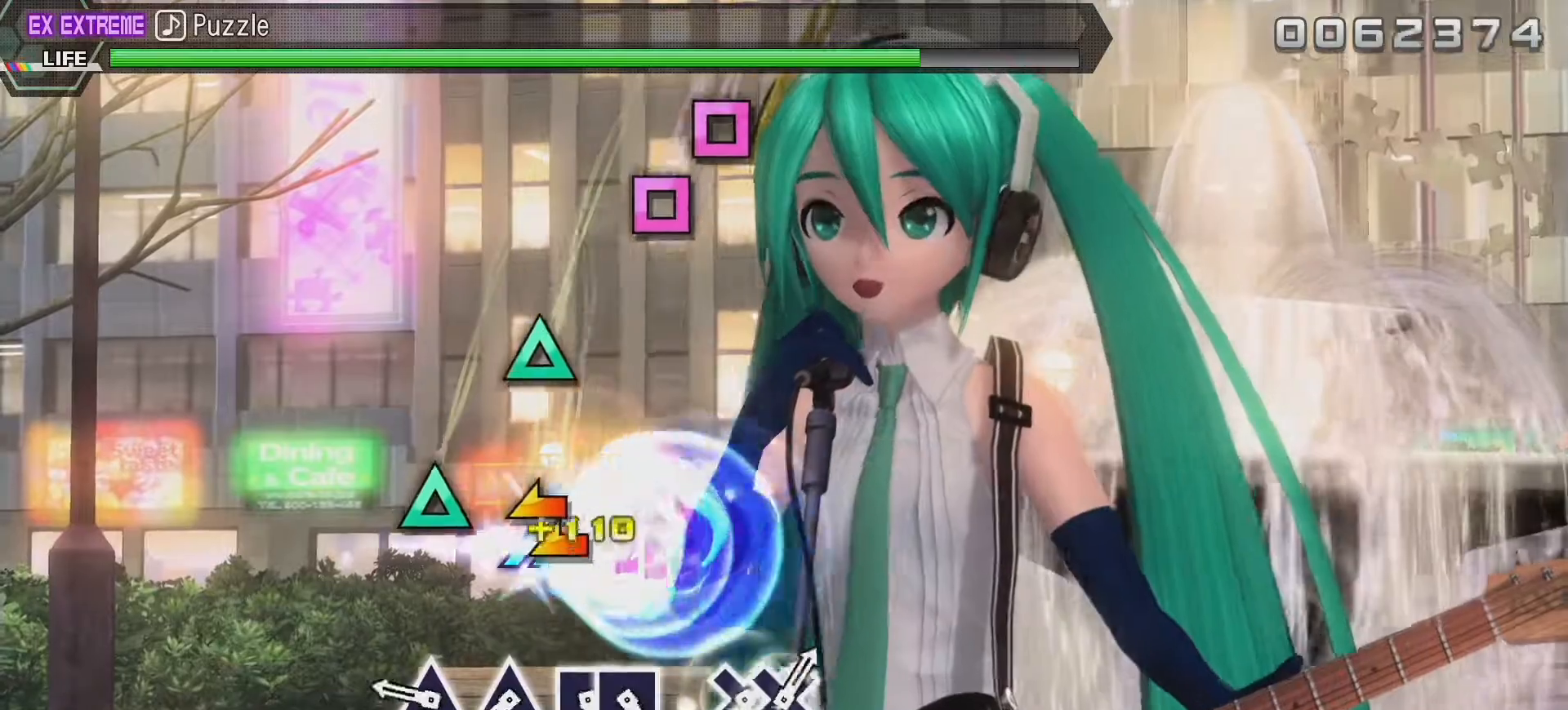
{"buttons": ["TRIANGLE"], "left_stick": "center", "right_stick": "center", "events": [[433, "TRIANGLE", "down"]]}
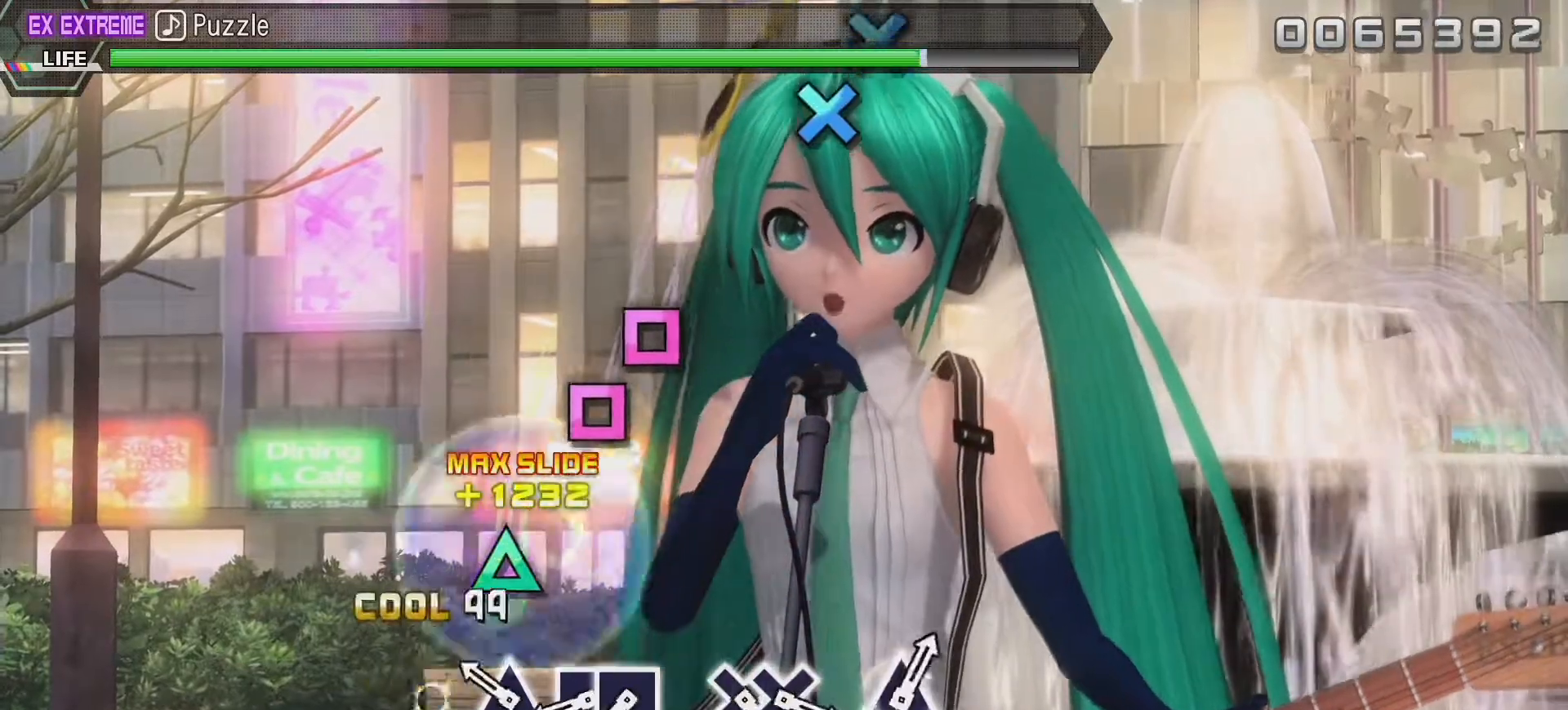
{"buttons": [], "left_stick": "center", "right_stick": "center", "events": [[67, "TRIANGLE", "up"], [267, "TRIANGLE", "down"], [417, "TRIANGLE", "up"]]}
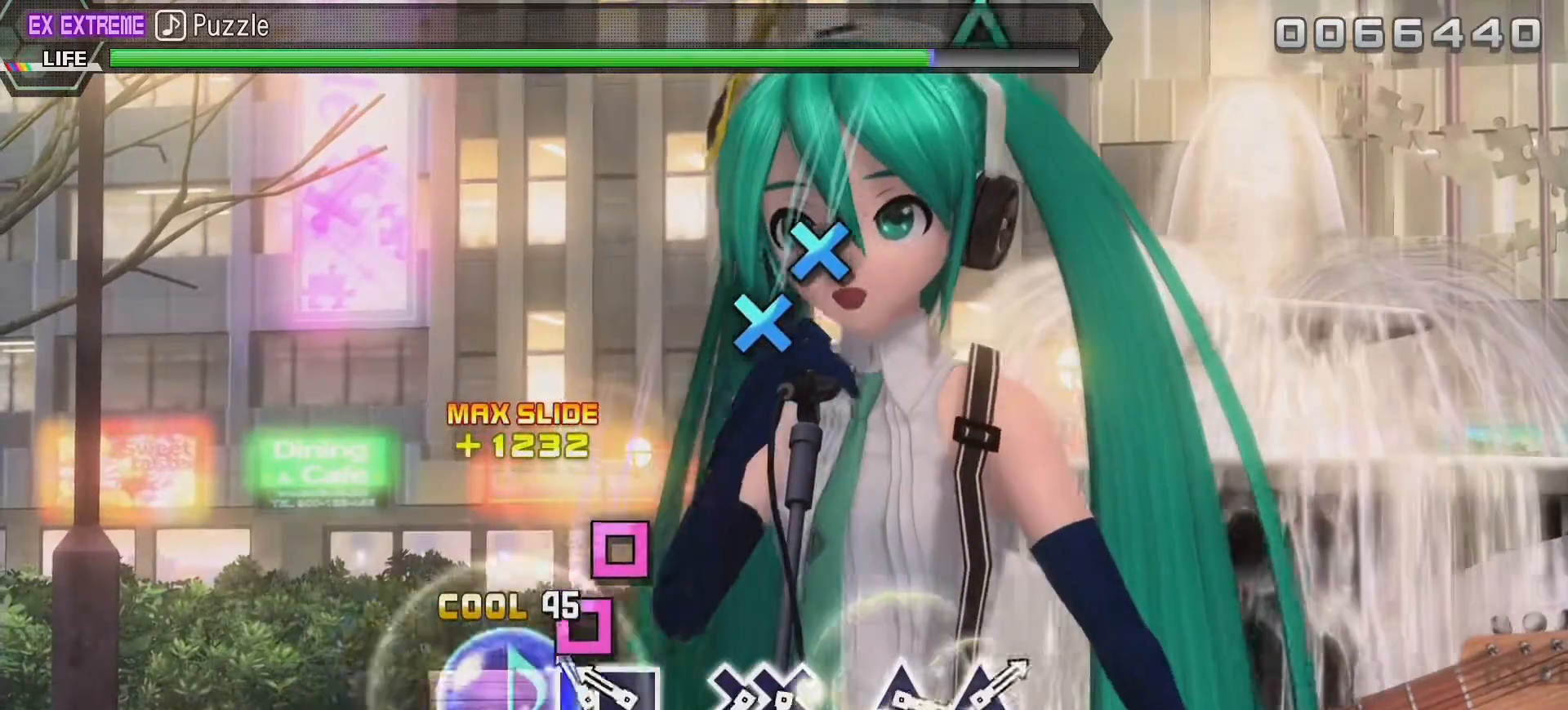
{"buttons": ["SQUARE", "L2"], "left_stick": "center", "right_stick": "center", "events": [[117, "SQUARE", "down"], [233, "SQUARE", "up"], [300, "SQUARE", "down"], [417, "L2", "down"]]}
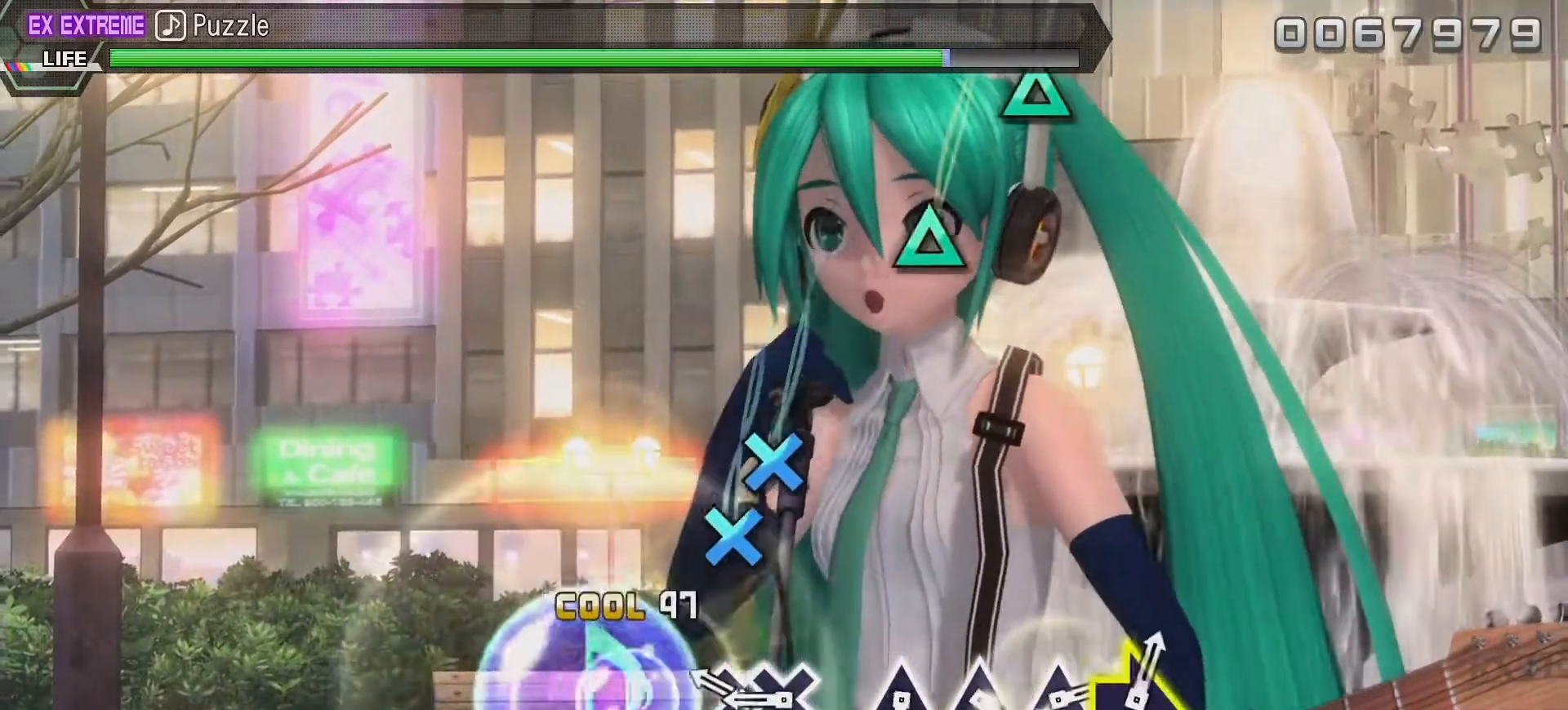
{"buttons": ["L2"], "left_stick": "center", "right_stick": "center", "events": [[33, "SQUARE", "up"], [333, "CROSS", "down"], [450, "CROSS", "up"]]}
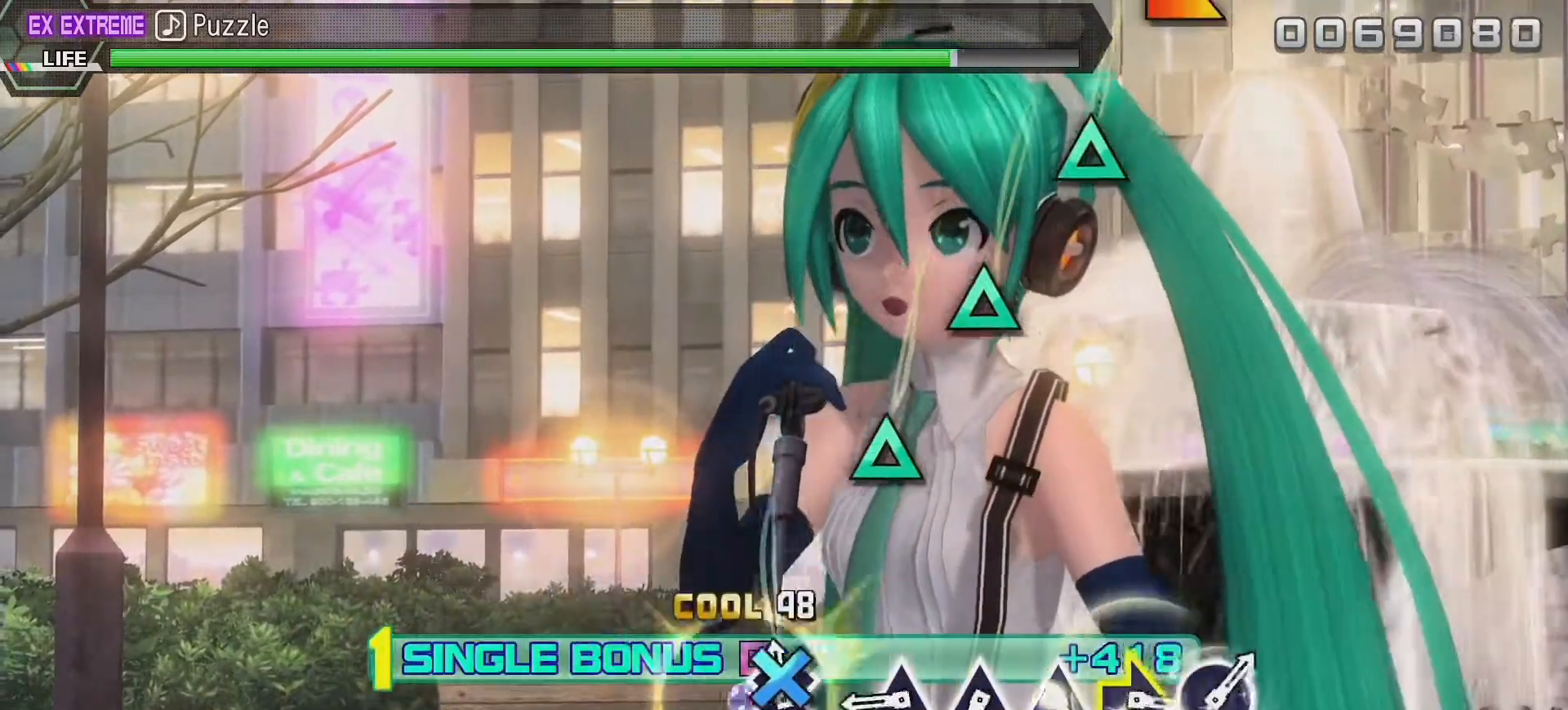
{"buttons": ["R2"], "left_stick": "center", "right_stick": "center", "events": [[17, "CROSS", "down"], [117, "R2", "down"], [167, "CROSS", "up"], [217, "L2", "up"]]}
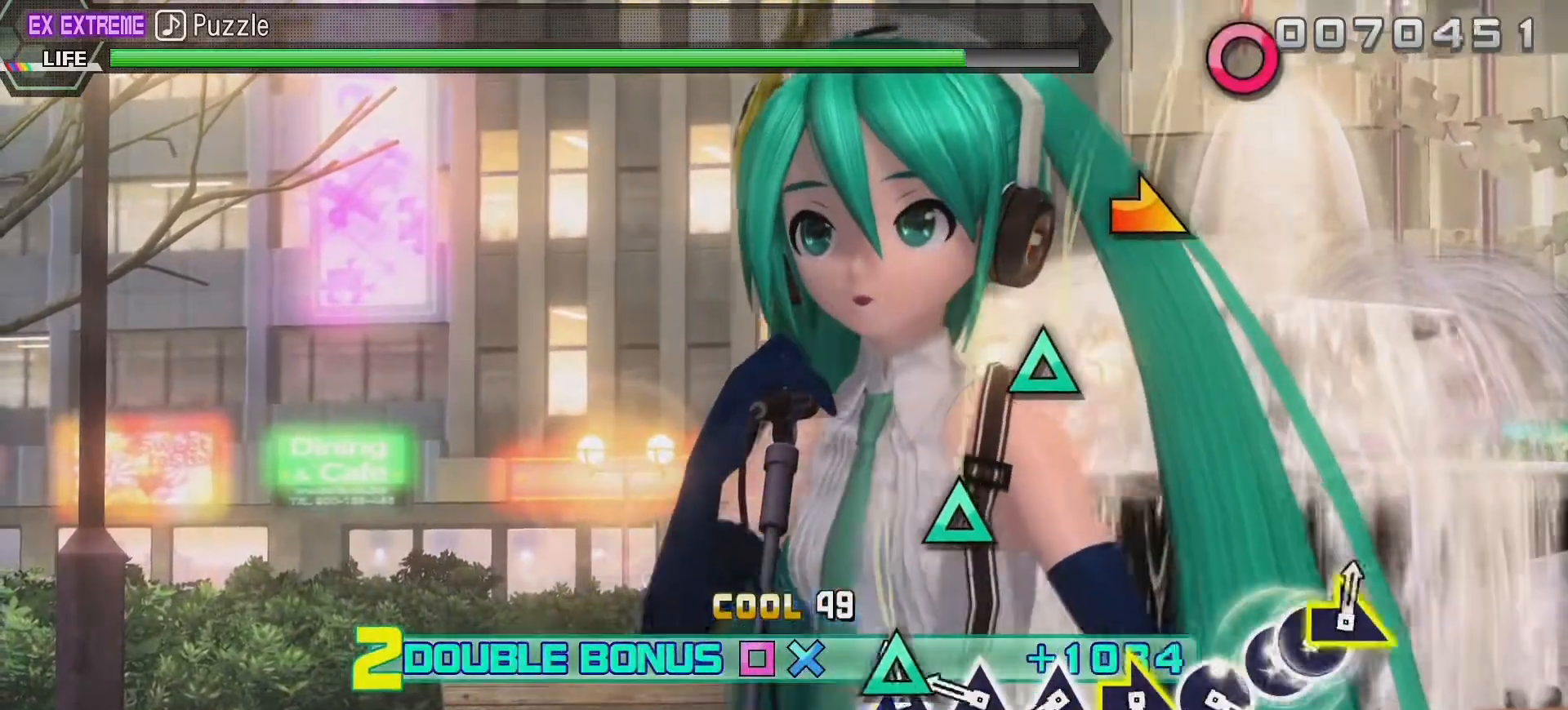
{"buttons": ["TRIANGLE", "R2"], "left_stick": "center", "right_stick": "center", "events": [[33, "TRIANGLE", "down"], [183, "TRIANGLE", "up"], [400, "TRIANGLE", "down"]]}
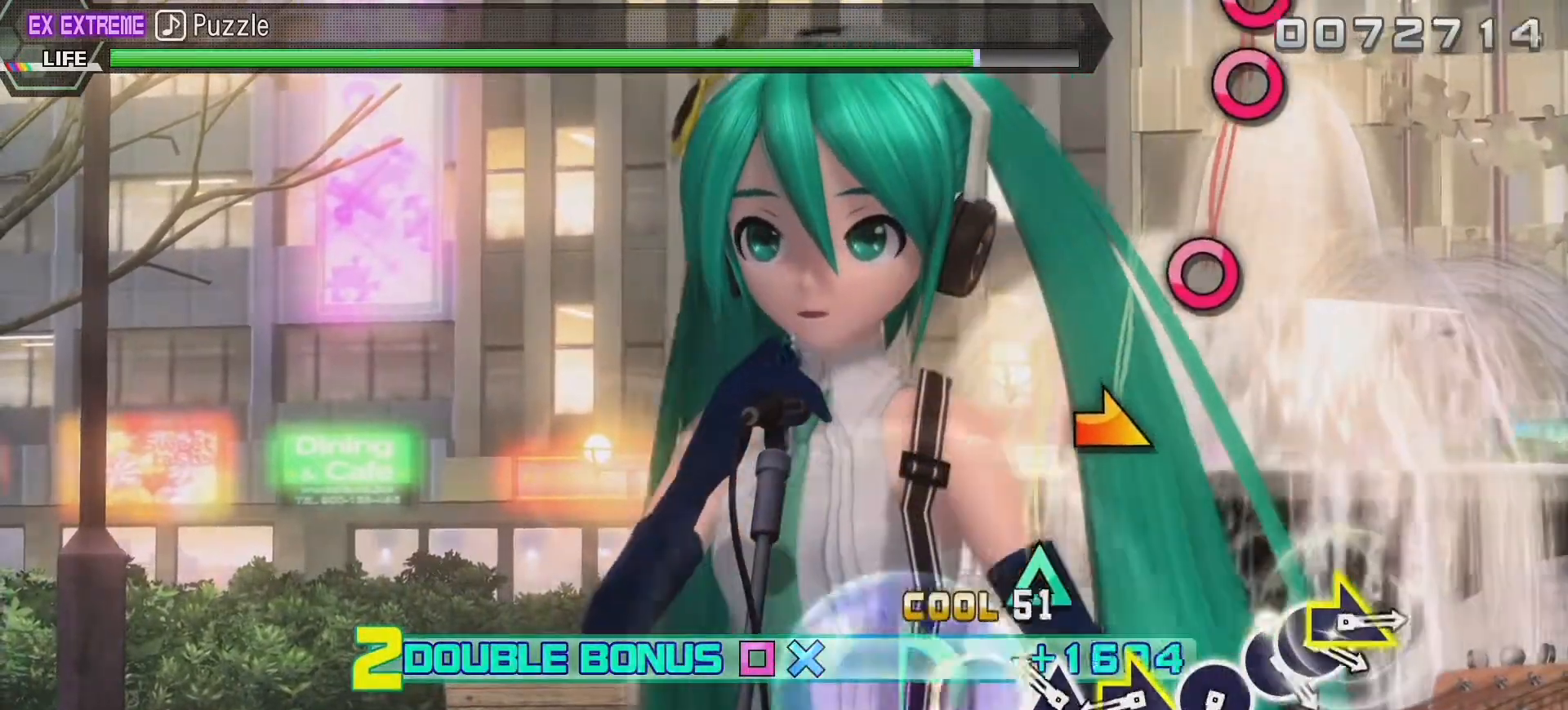
{"buttons": ["R2"], "left_stick": "center", "right_stick": "center", "events": [[50, "TRIANGLE", "up"], [217, "TRIANGLE", "down"], [333, "TRIANGLE", "up"]]}
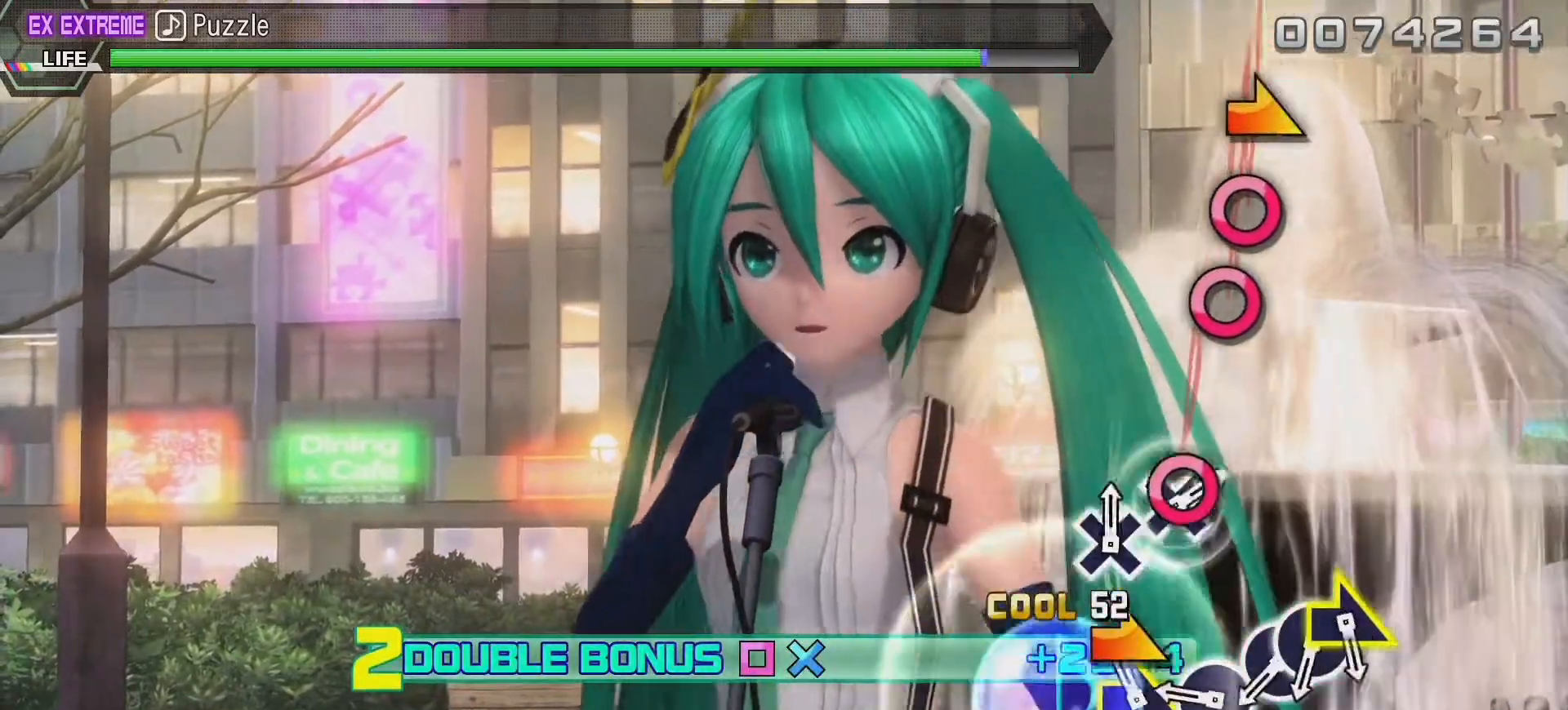
{"buttons": ["CIRCLE", "R2"], "left_stick": "center", "right_stick": "center", "events": [[50, "left_stick", "right"], [167, "left_stick", "center"], [433, "CIRCLE", "down"]]}
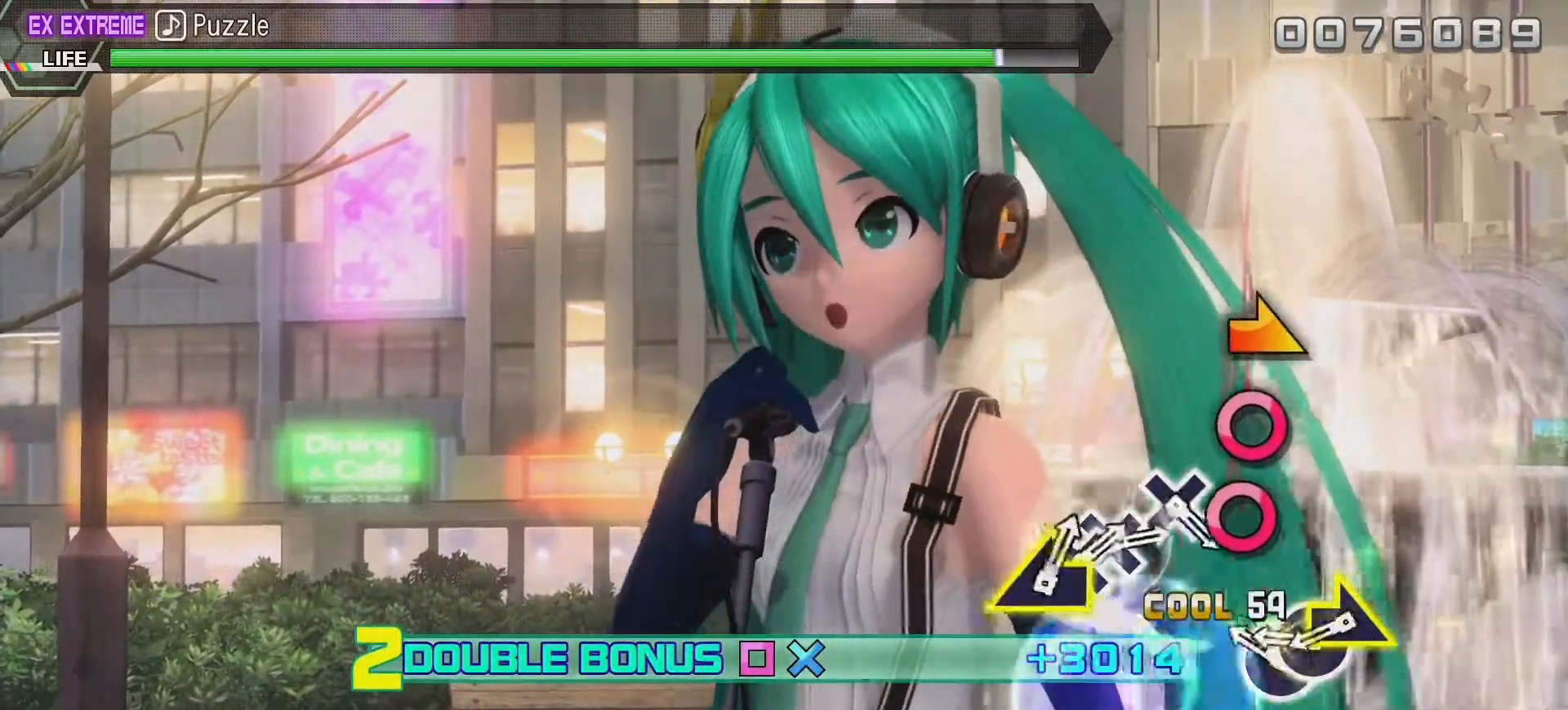
{"buttons": ["CIRCLE", "R2"], "left_stick": "center", "right_stick": "center", "events": [[83, "CIRCLE", "up"], [283, "CIRCLE", "down"], [383, "CIRCLE", "up"], [483, "CIRCLE", "down"]]}
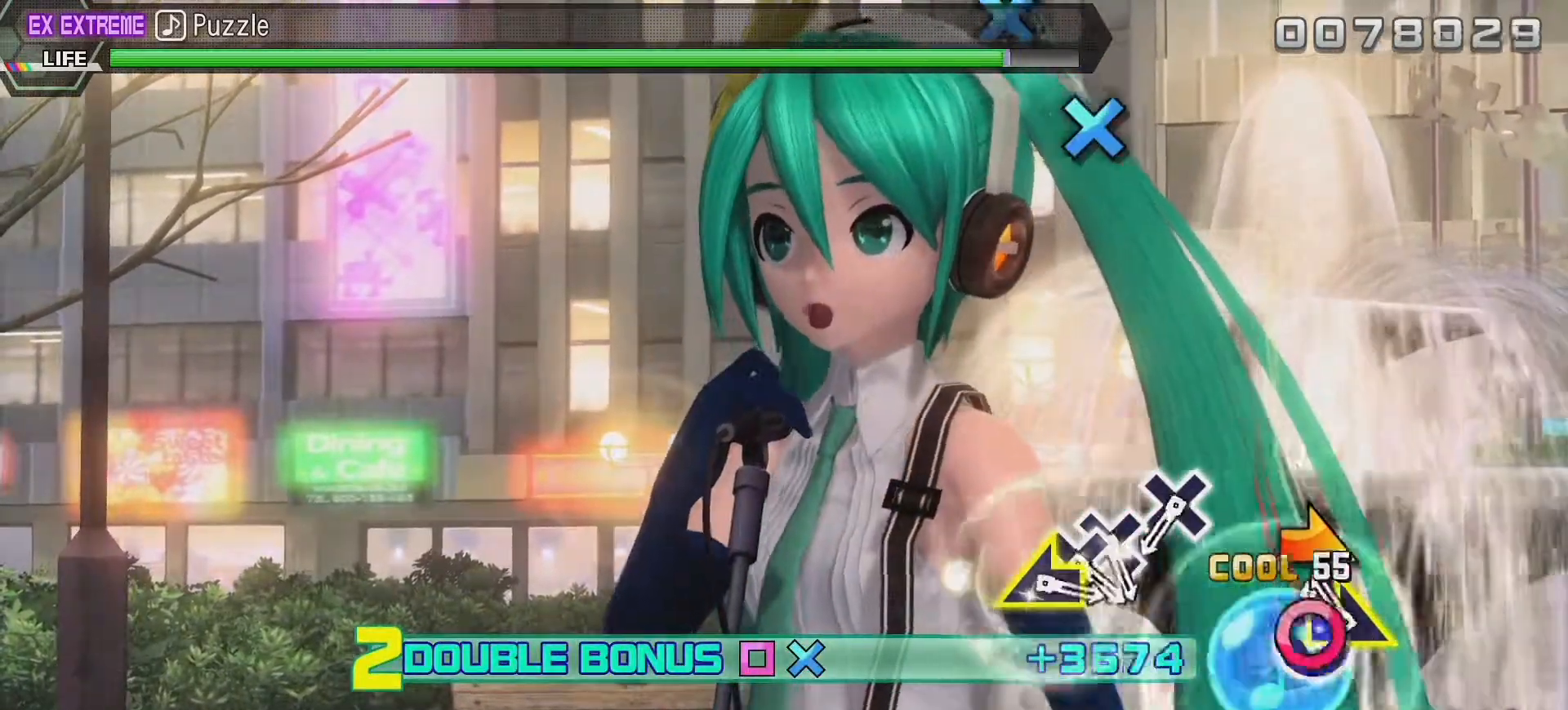
{"buttons": ["R2"], "left_stick": "center", "right_stick": "center", "events": [[100, "CIRCLE", "up"], [167, "left_stick", "right"], [300, "left_stick", "center"]]}